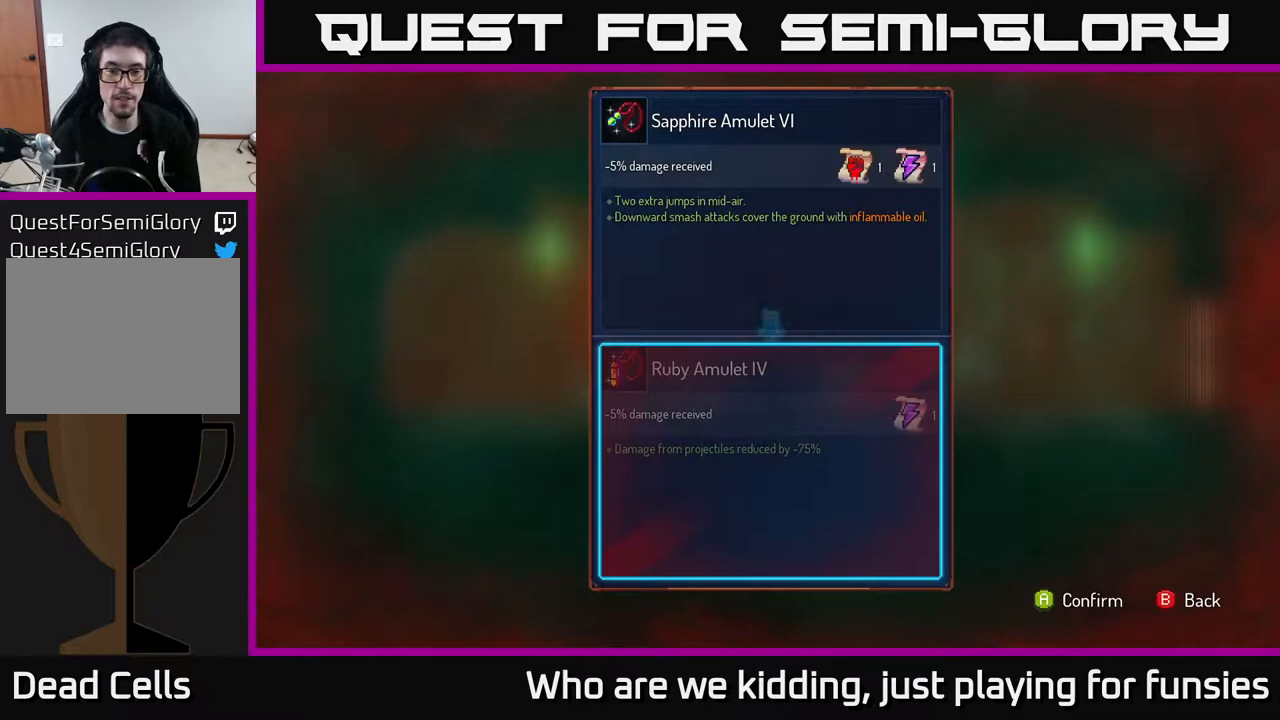
Gameplay with a controller (Xbox layout); each line is a JSON object with the inputs held at the frame after it. "events" lists button and stick changes between this image and that frame as [ms after this image, input, new state], when the widget could be followed in between.
{"buttons": ["R1"], "left_stick": "center", "right_stick": "center", "events": [[33, "A", "down"], [100, "A", "up"], [317, "R1", "down"]]}
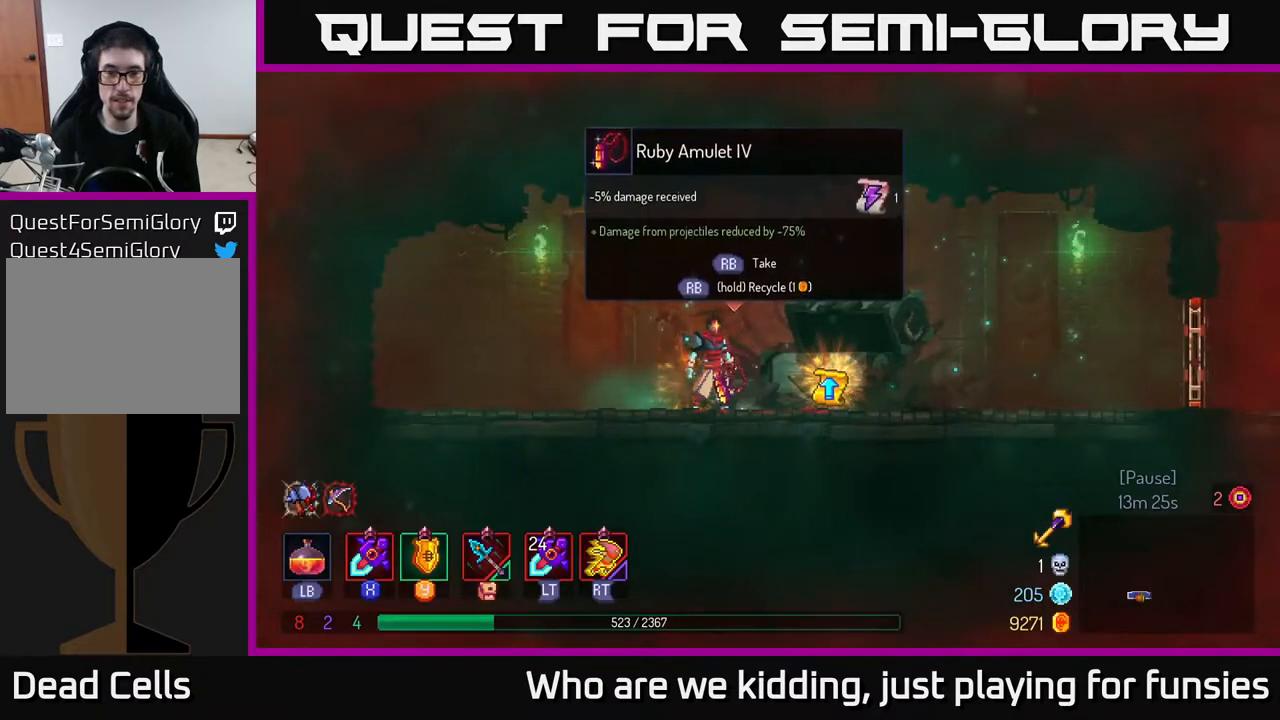
{"buttons": ["R1"], "left_stick": "center", "right_stick": "center", "events": []}
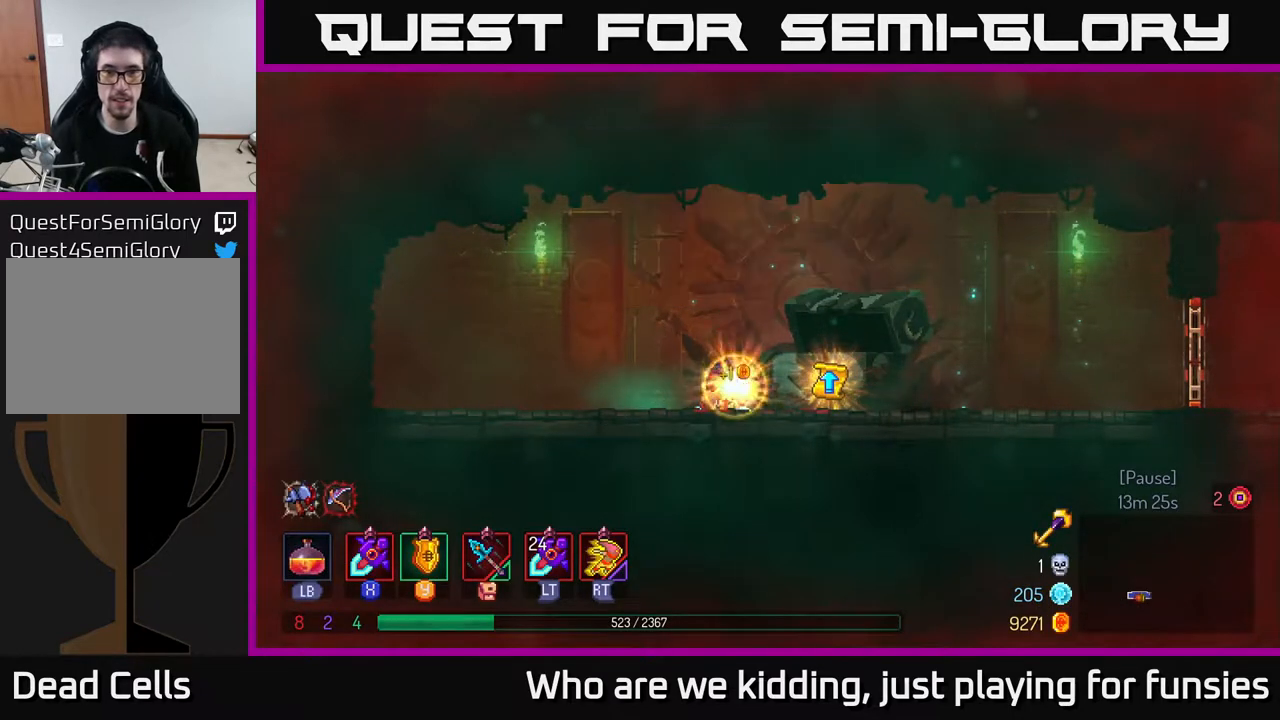
{"buttons": ["R1"], "left_stick": "center", "right_stick": "center", "events": [[133, "left_stick", "right"], [150, "R1", "up"], [383, "left_stick", "center"], [400, "R1", "down"]]}
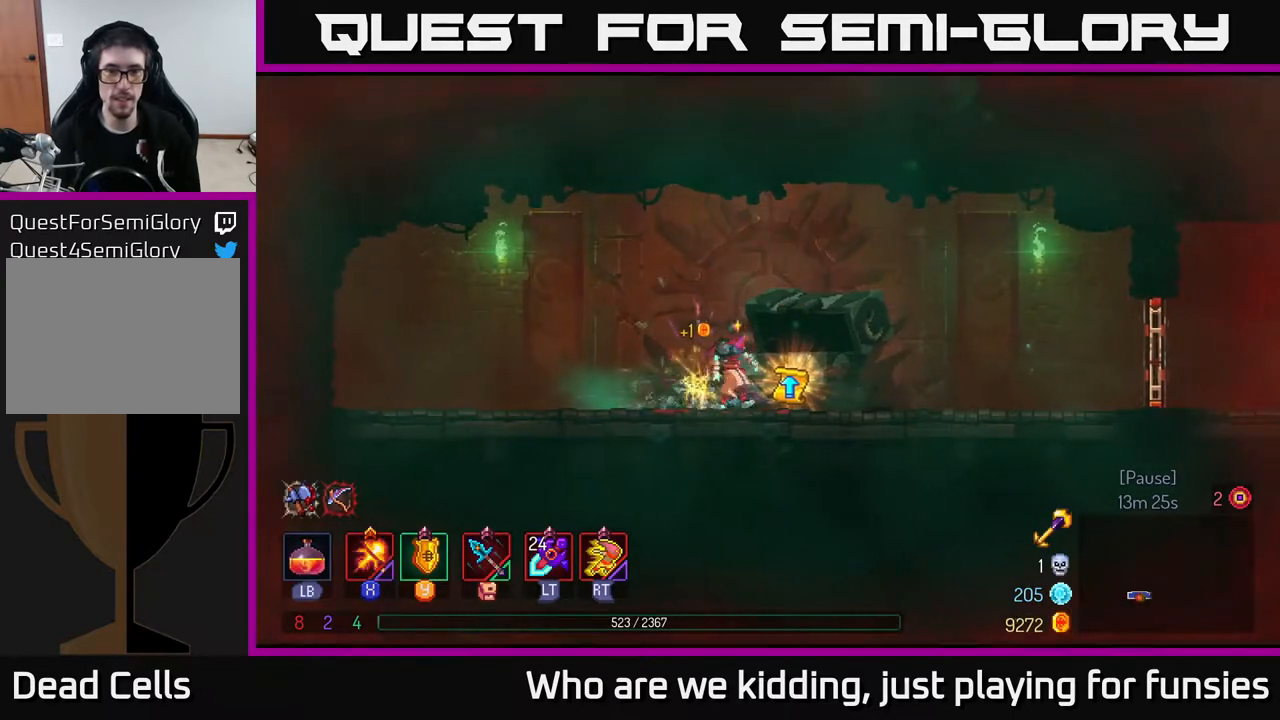
{"buttons": [], "left_stick": "center", "right_stick": "center", "events": [[17, "R1", "up"]]}
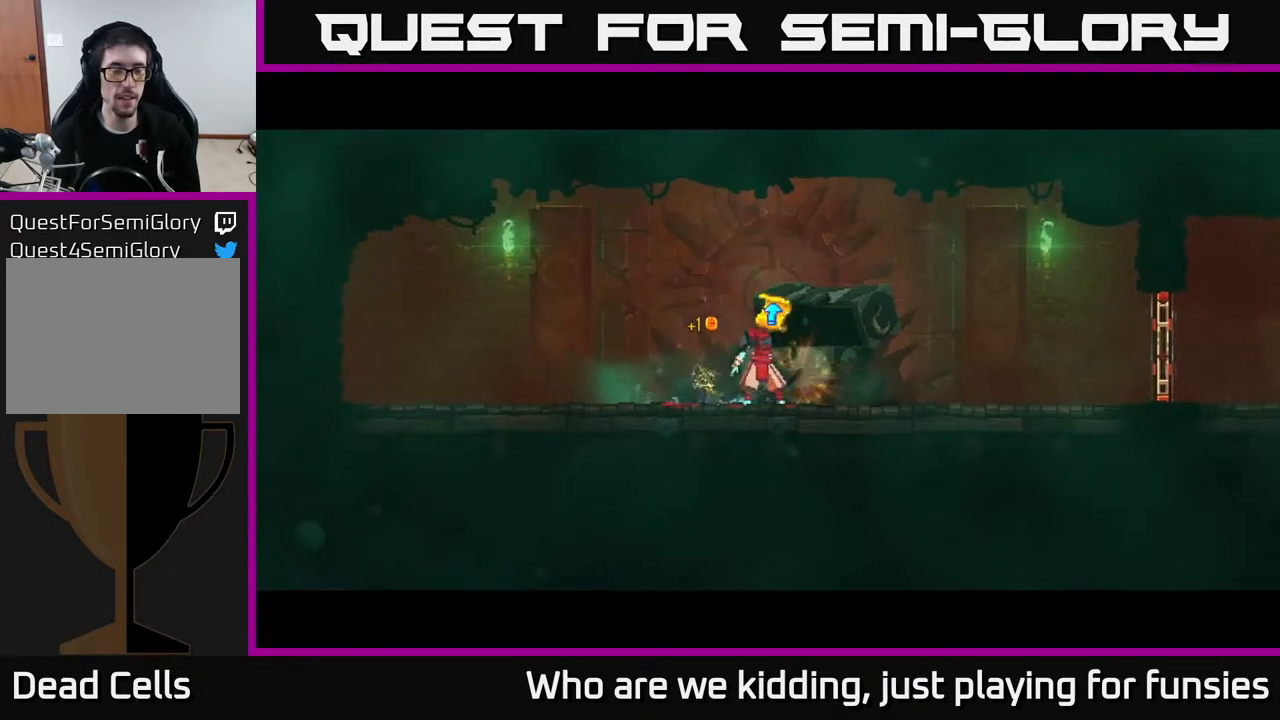
{"buttons": [], "left_stick": "center", "right_stick": "center", "events": []}
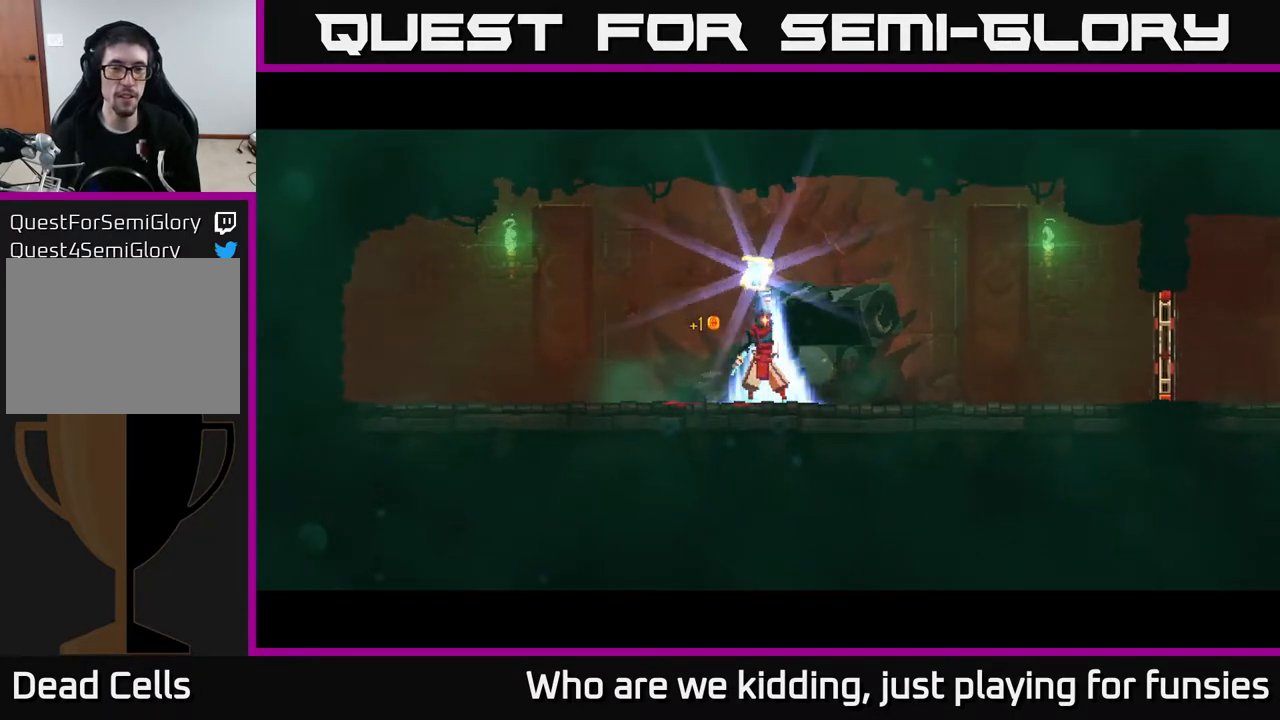
{"buttons": [], "left_stick": "center", "right_stick": "center", "events": []}
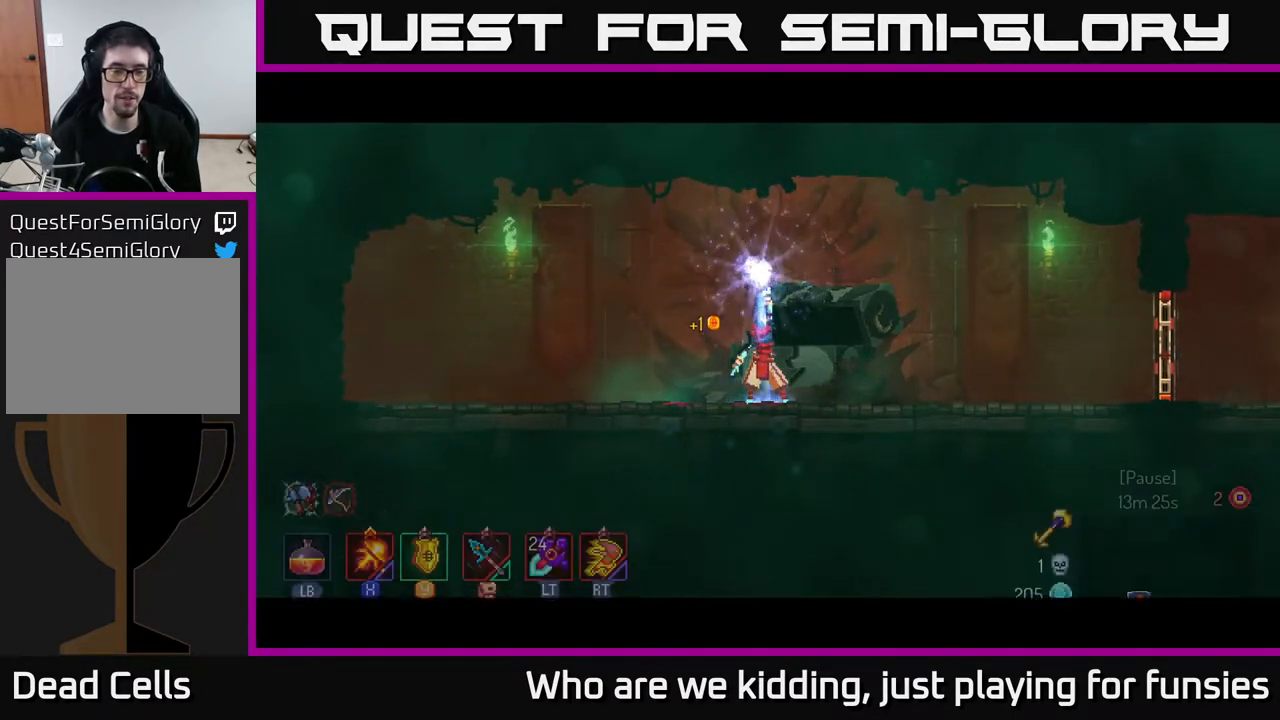
{"buttons": [], "left_stick": "center", "right_stick": "center", "events": []}
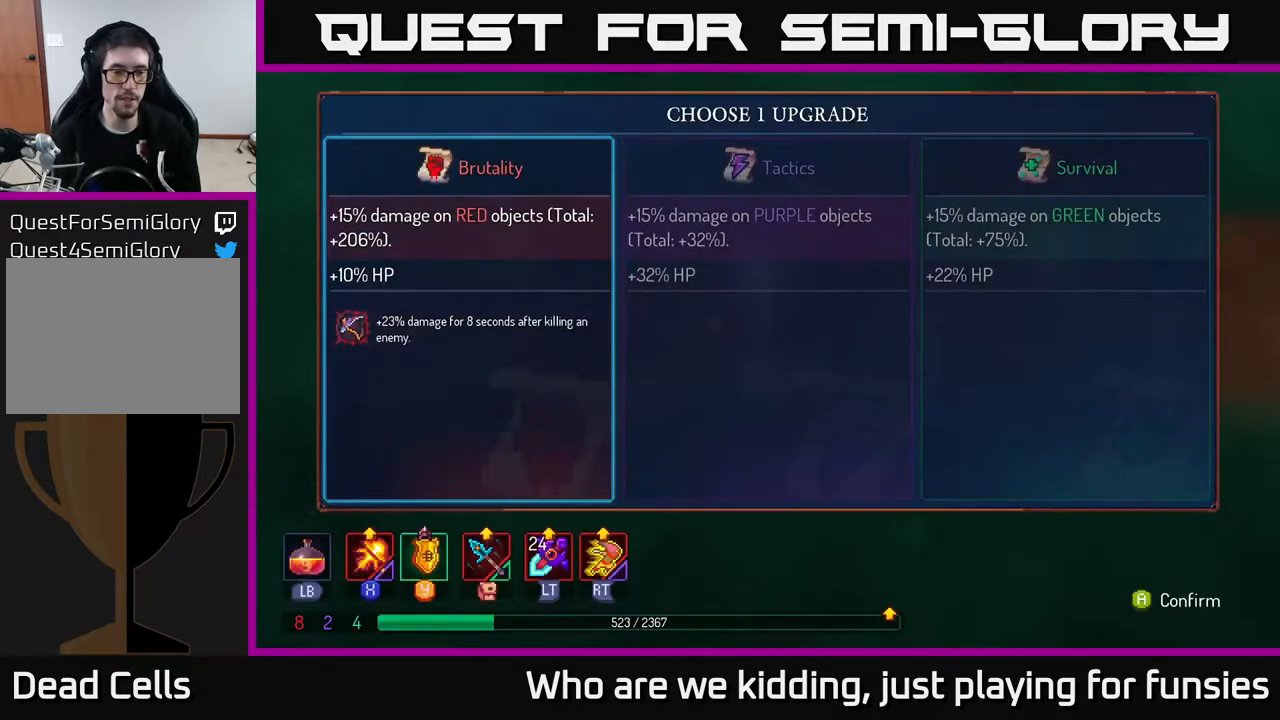
{"buttons": [], "left_stick": "center", "right_stick": "center", "events": []}
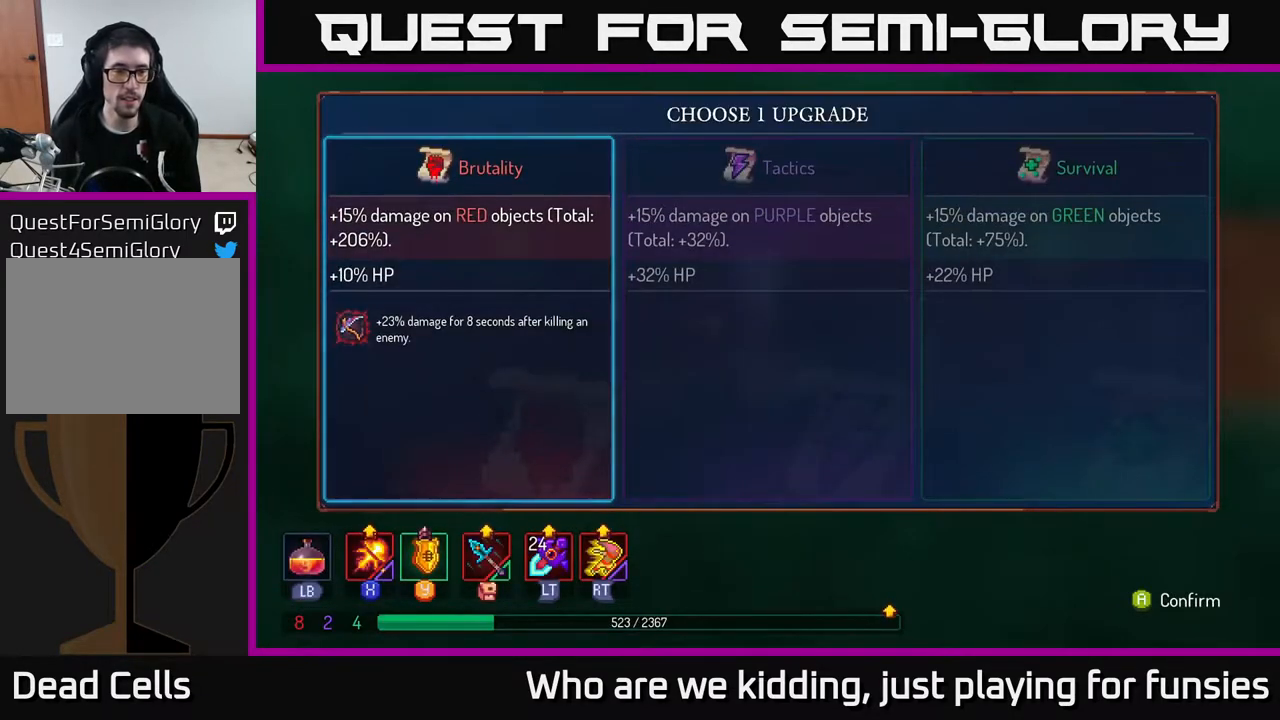
{"buttons": [], "left_stick": "center", "right_stick": "center", "events": []}
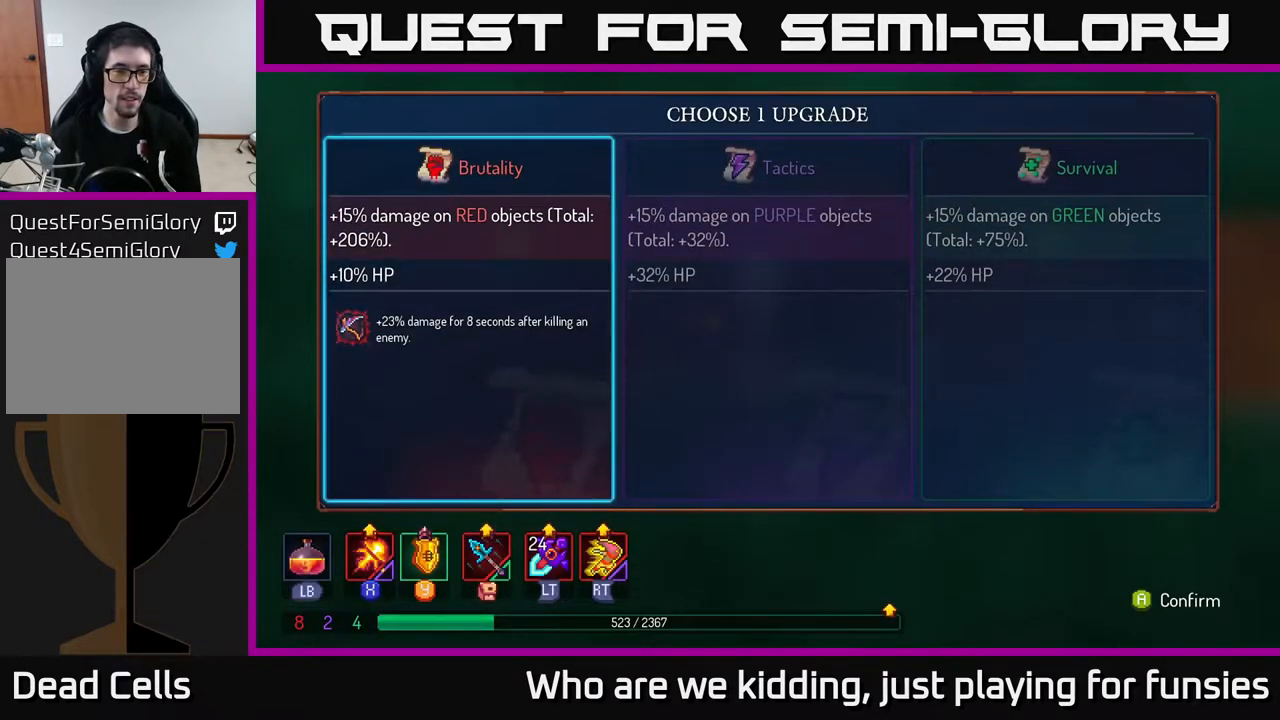
{"buttons": [], "left_stick": "center", "right_stick": "center", "events": [[67, "left_stick", "right"], [200, "left_stick", "center"], [283, "left_stick", "right"], [383, "left_stick", "center"]]}
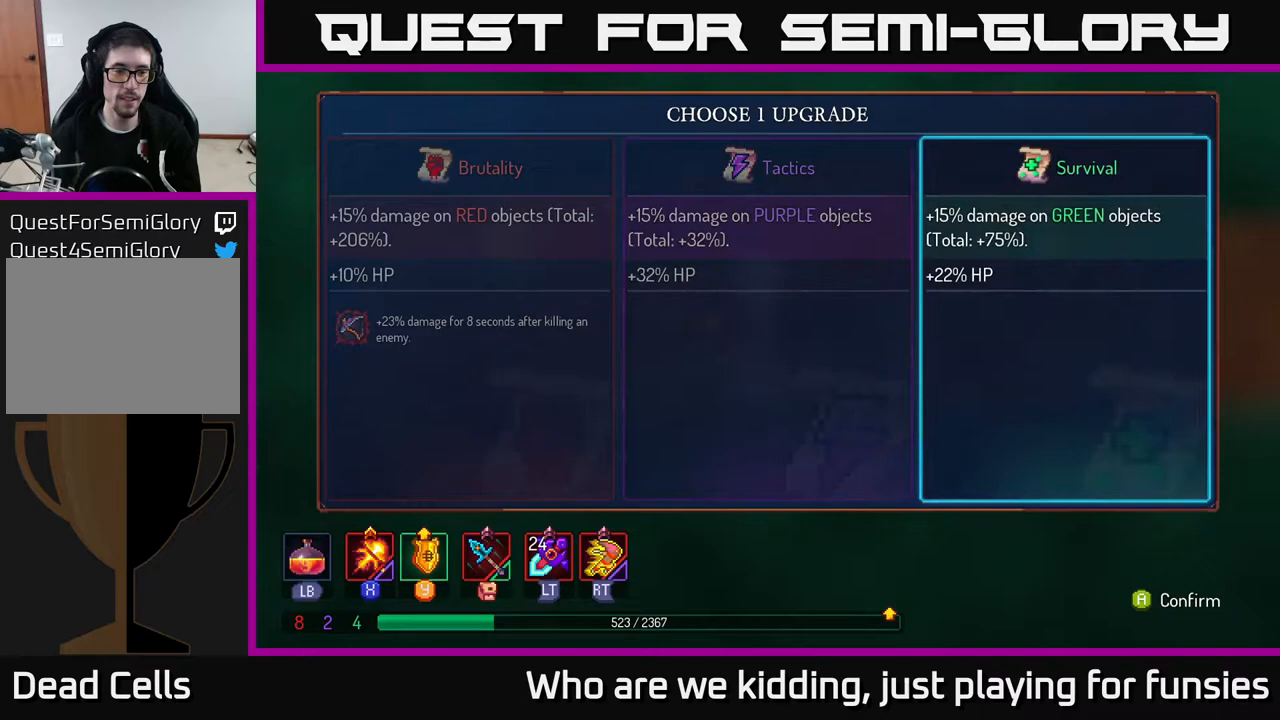
{"buttons": [], "left_stick": "center", "right_stick": "center", "events": []}
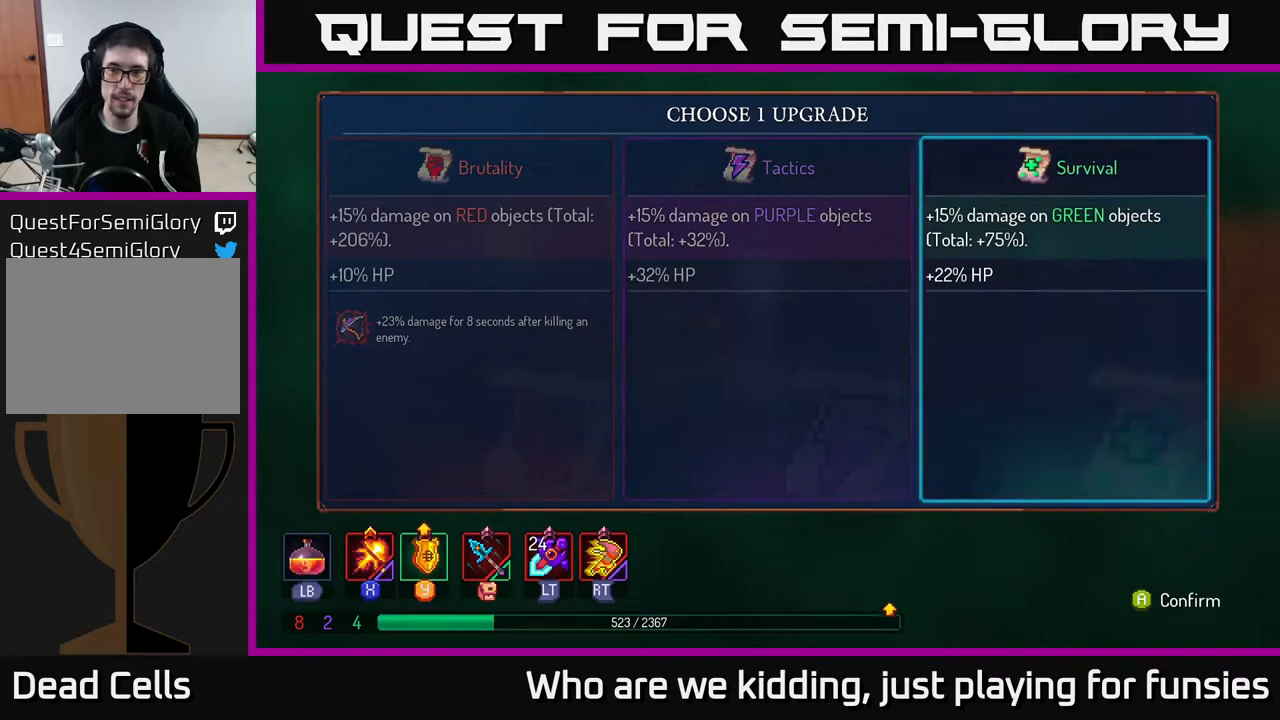
{"buttons": [], "left_stick": "center", "right_stick": "center", "events": []}
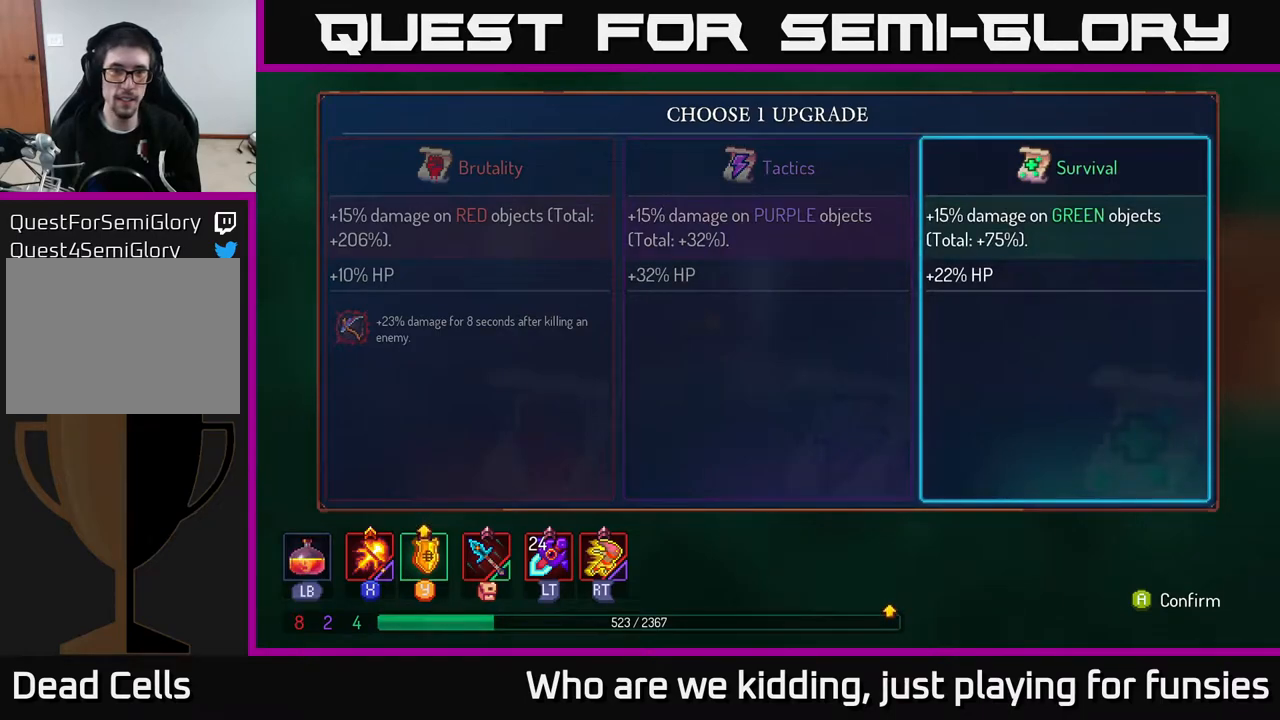
{"buttons": [], "left_stick": "left", "right_stick": "center", "events": [[417, "left_stick", "left"]]}
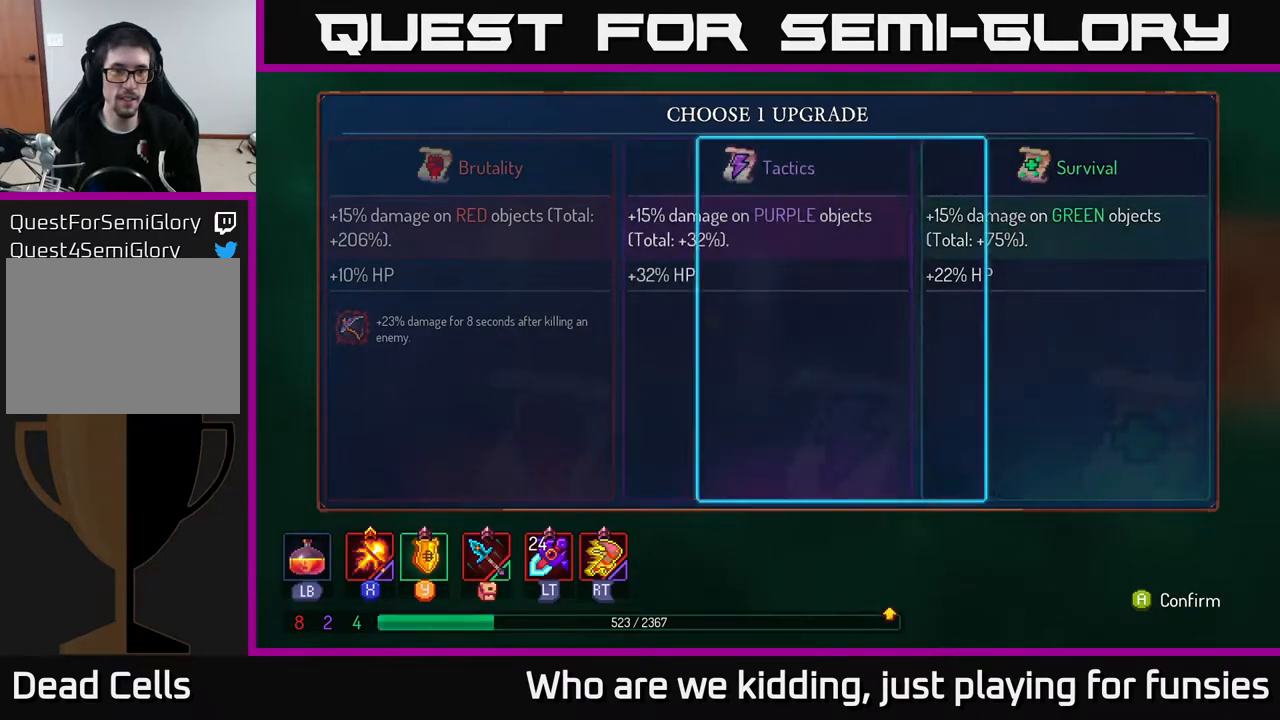
{"buttons": [], "left_stick": "center", "right_stick": "center", "events": [[117, "left_stick", "center"], [217, "left_stick", "left"], [333, "left_stick", "center"]]}
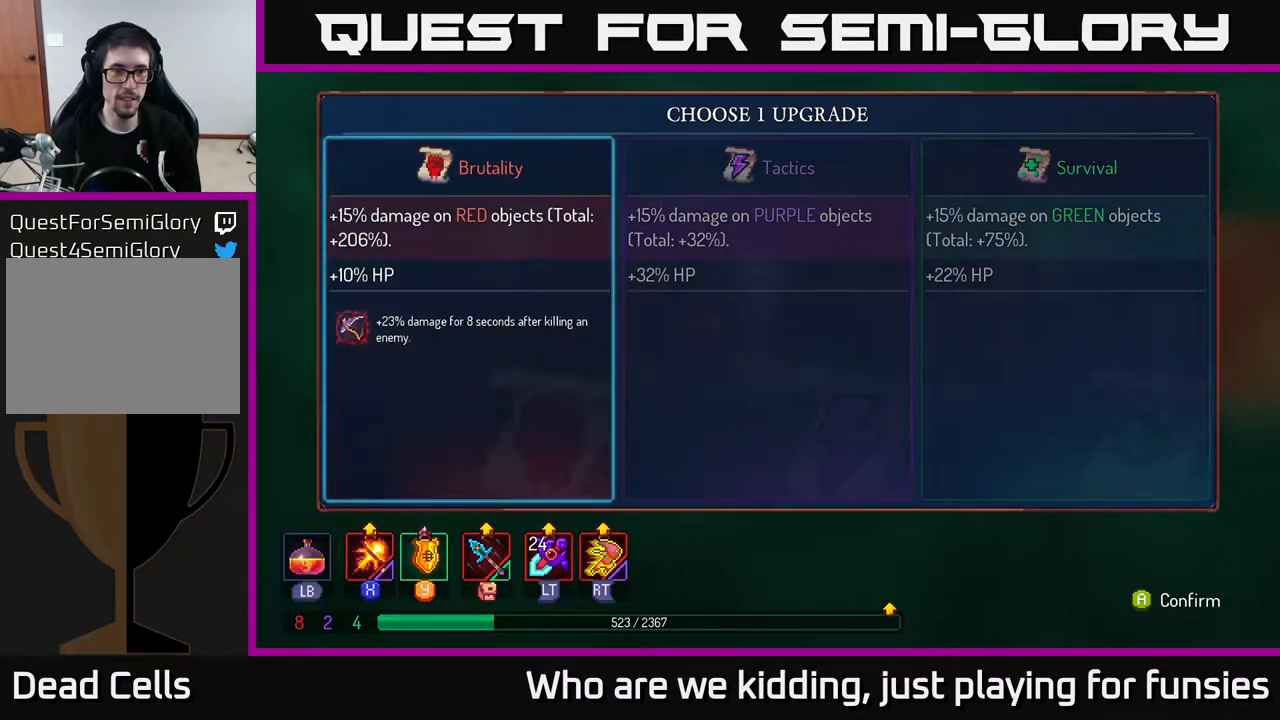
{"buttons": [], "left_stick": "center", "right_stick": "center", "events": [[350, "A", "down"], [417, "A", "up"]]}
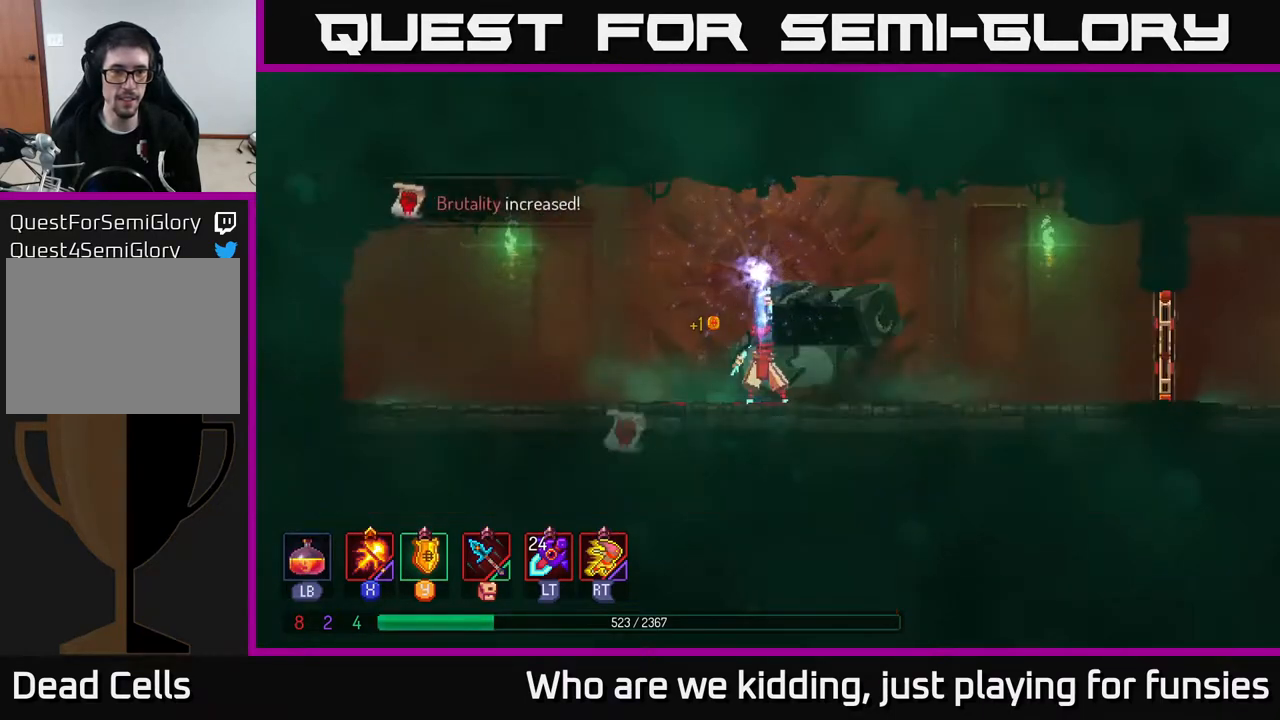
{"buttons": [], "left_stick": "right", "right_stick": "center", "events": [[167, "left_stick", "right"]]}
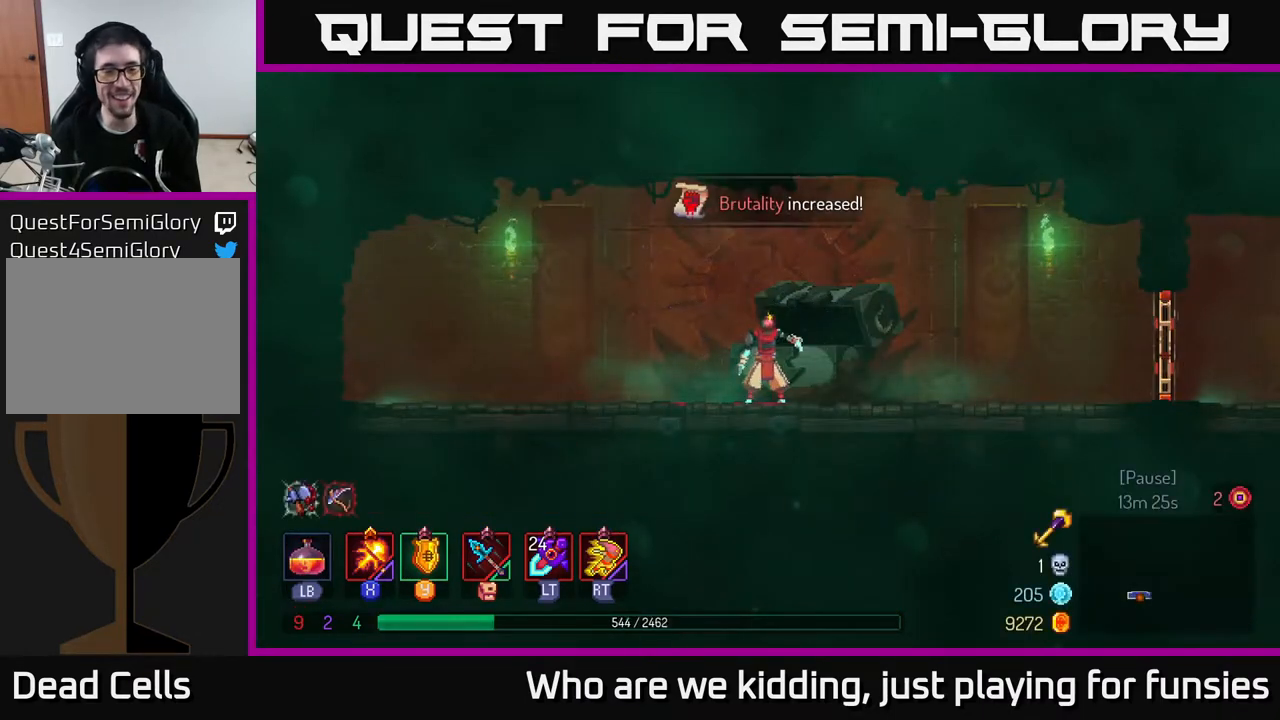
{"buttons": [], "left_stick": "right", "right_stick": "center", "events": []}
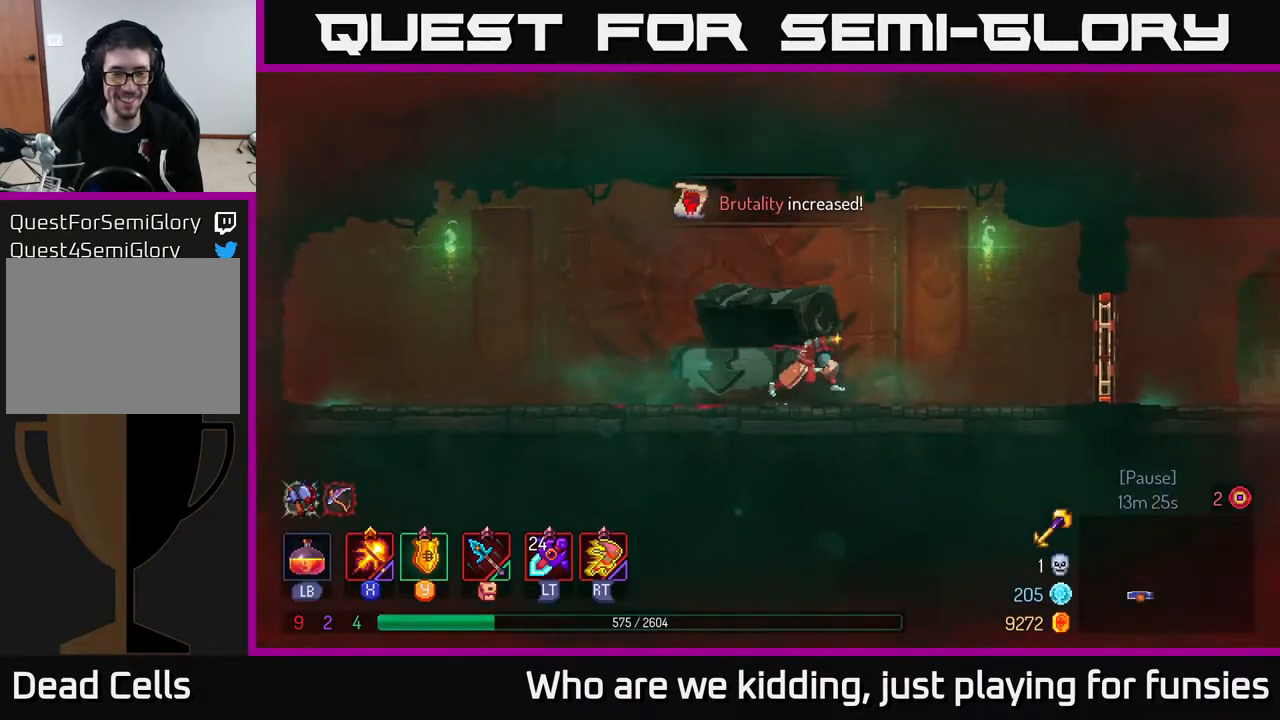
{"buttons": [], "left_stick": "right", "right_stick": "center", "events": [[200, "B", "down"], [317, "B", "up"], [433, "R1", "down"], [500, "R1", "up"]]}
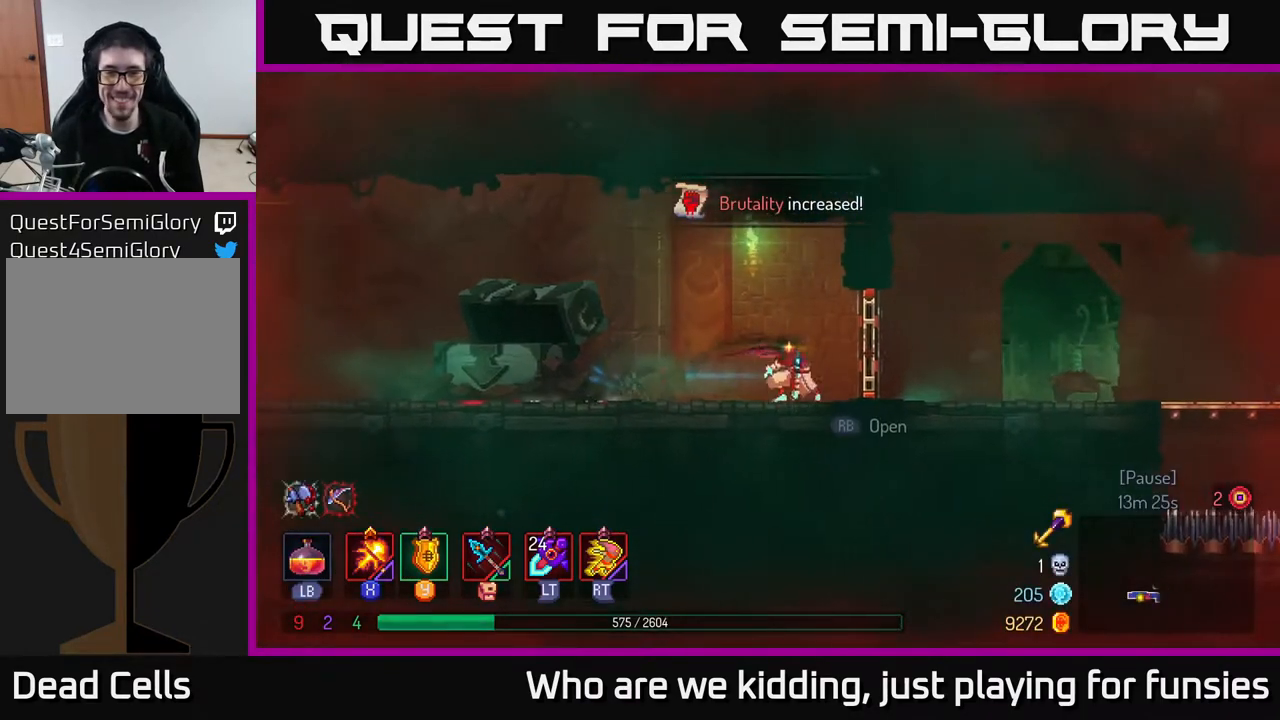
{"buttons": [], "left_stick": "right", "right_stick": "center", "events": [[300, "R1", "down"], [400, "R1", "up"]]}
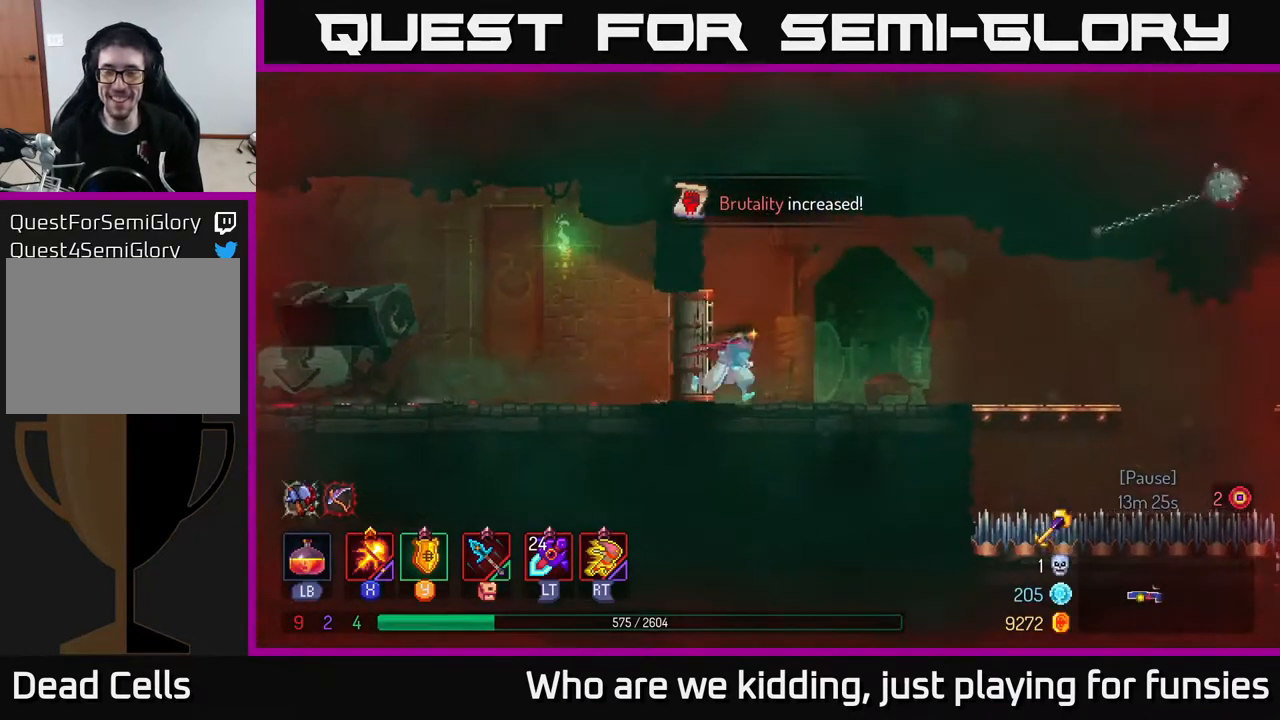
{"buttons": [], "left_stick": "right", "right_stick": "center", "events": []}
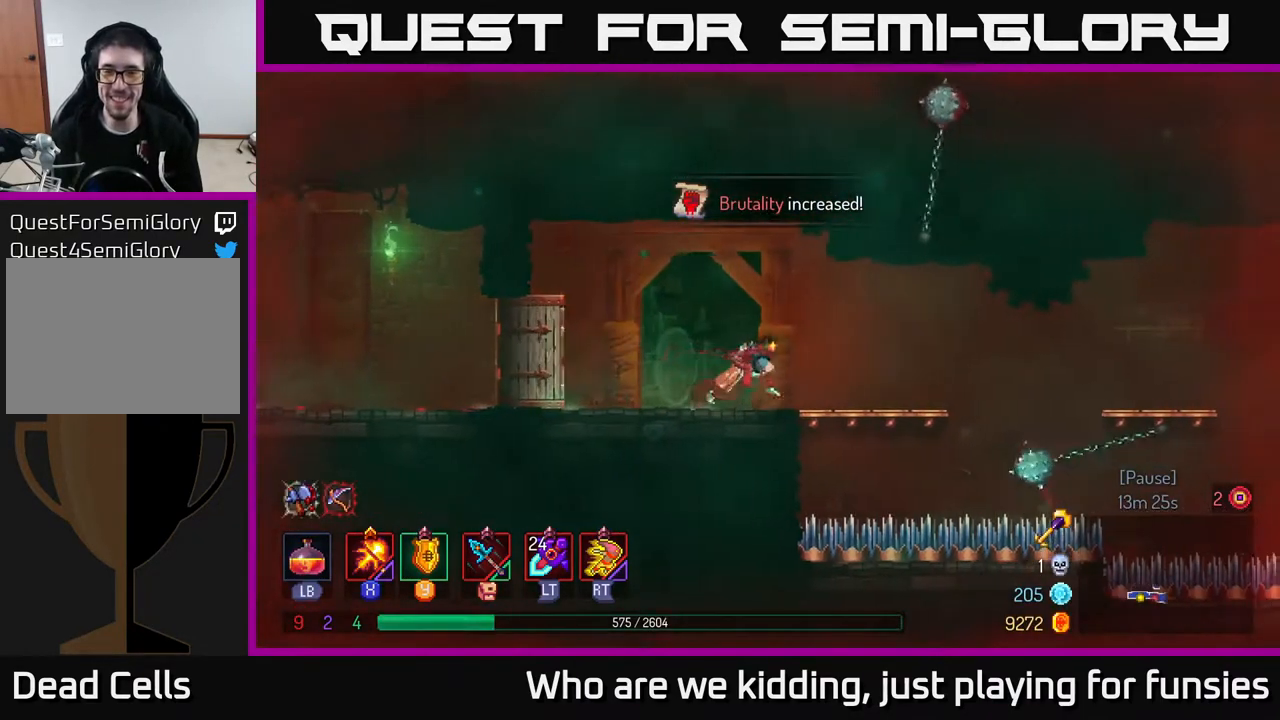
{"buttons": ["A"], "left_stick": "right", "right_stick": "center", "events": [[450, "A", "down"]]}
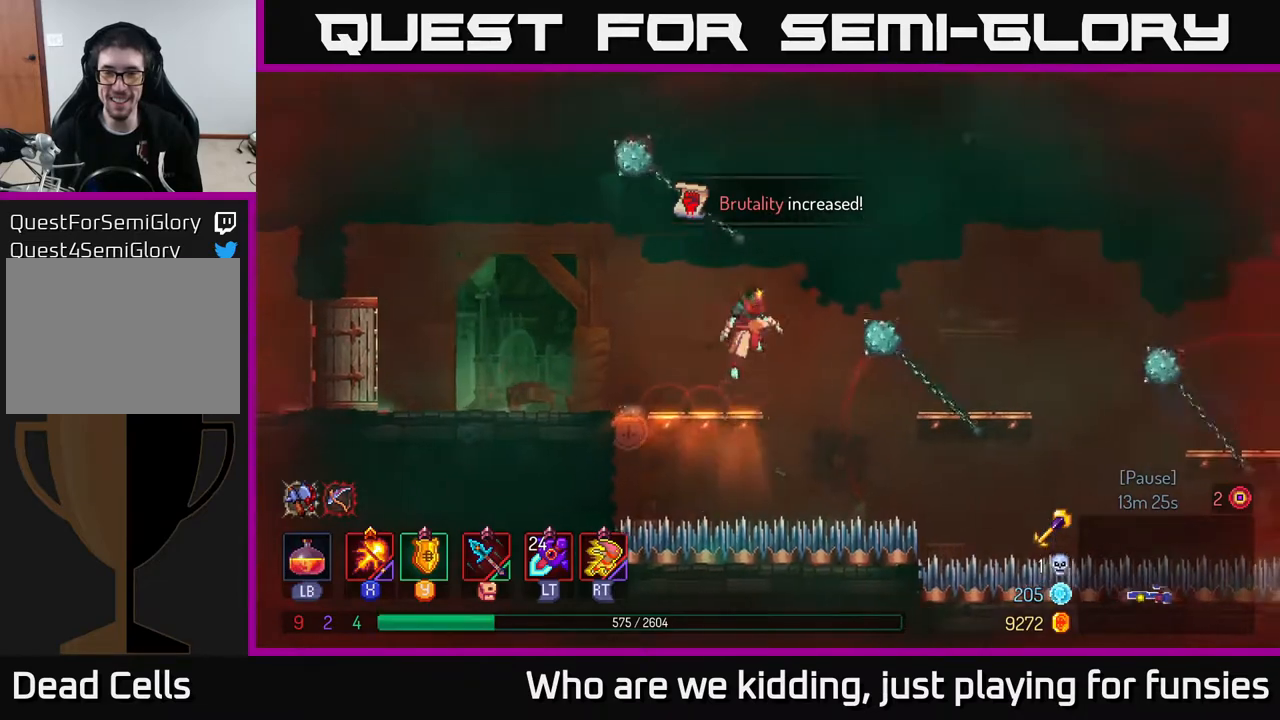
{"buttons": ["A"], "left_stick": "right", "right_stick": "center", "events": [[33, "A", "up"], [67, "left_stick", "center"], [233, "left_stick", "right"], [483, "A", "down"]]}
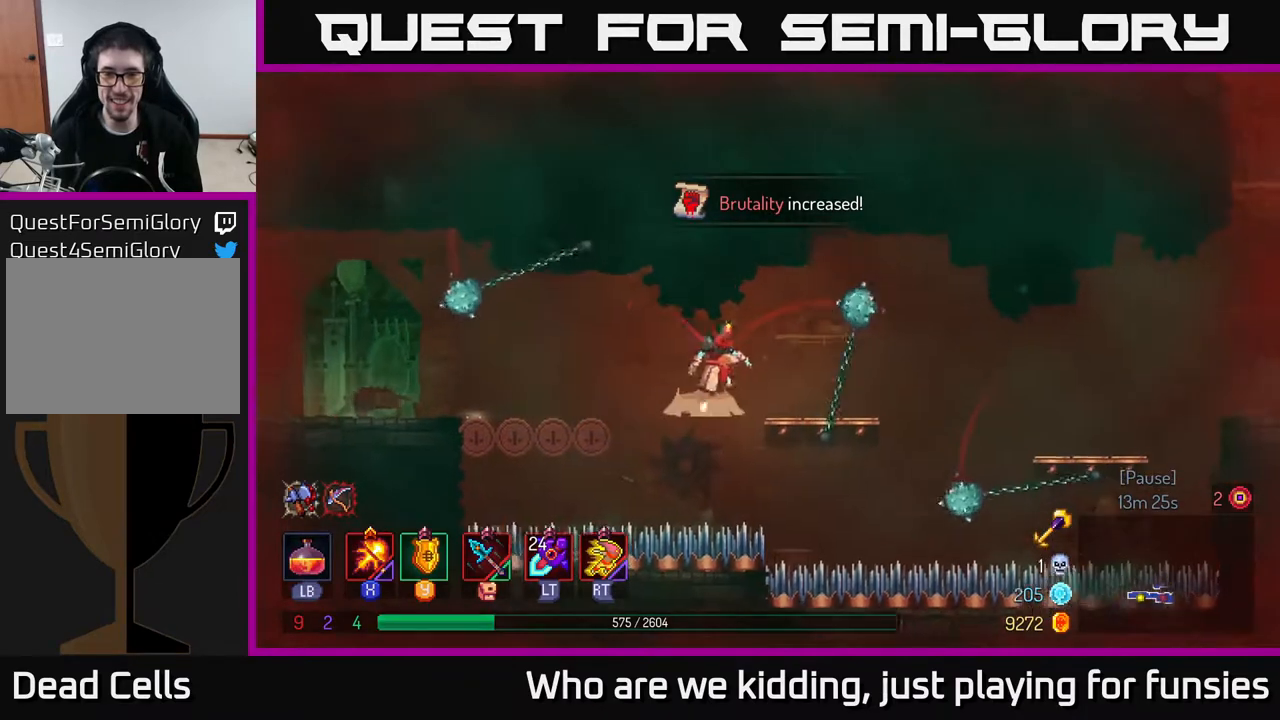
{"buttons": [], "left_stick": "right", "right_stick": "center", "events": [[150, "A", "up"], [200, "left_stick", "center"], [367, "left_stick", "right"]]}
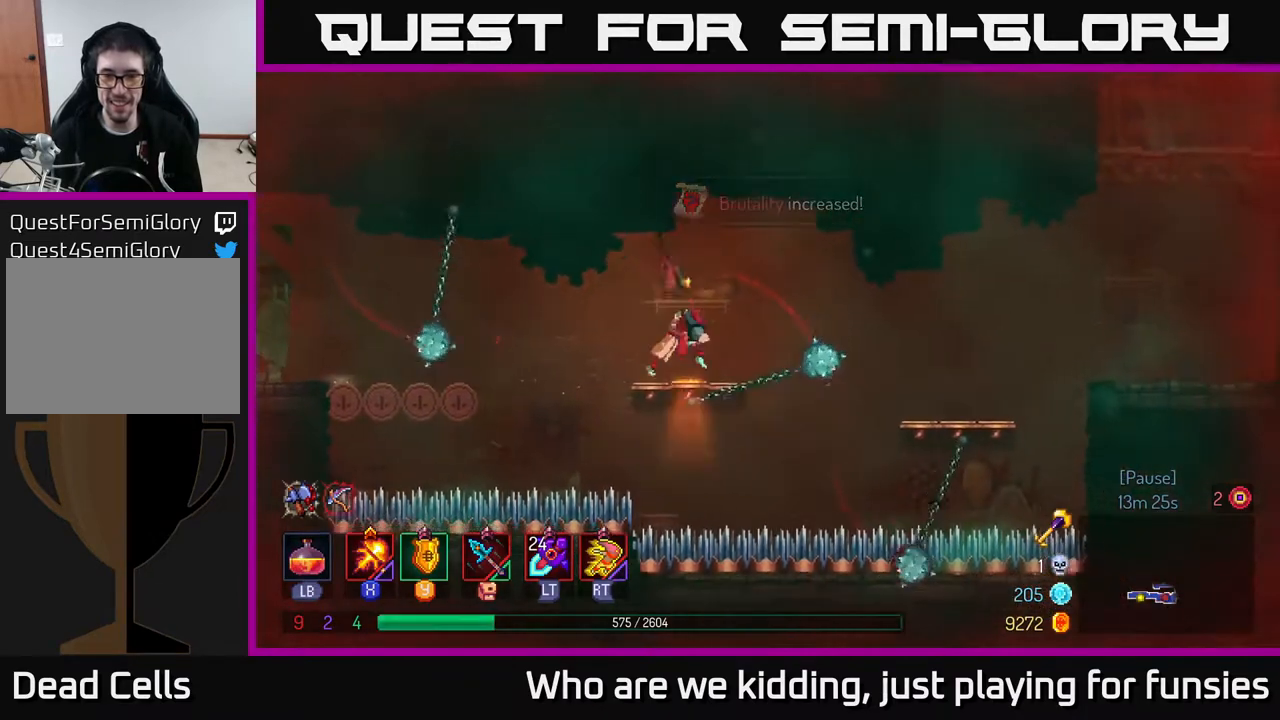
{"buttons": [], "left_stick": "right", "right_stick": "center", "events": [[83, "A", "down"], [167, "A", "up"]]}
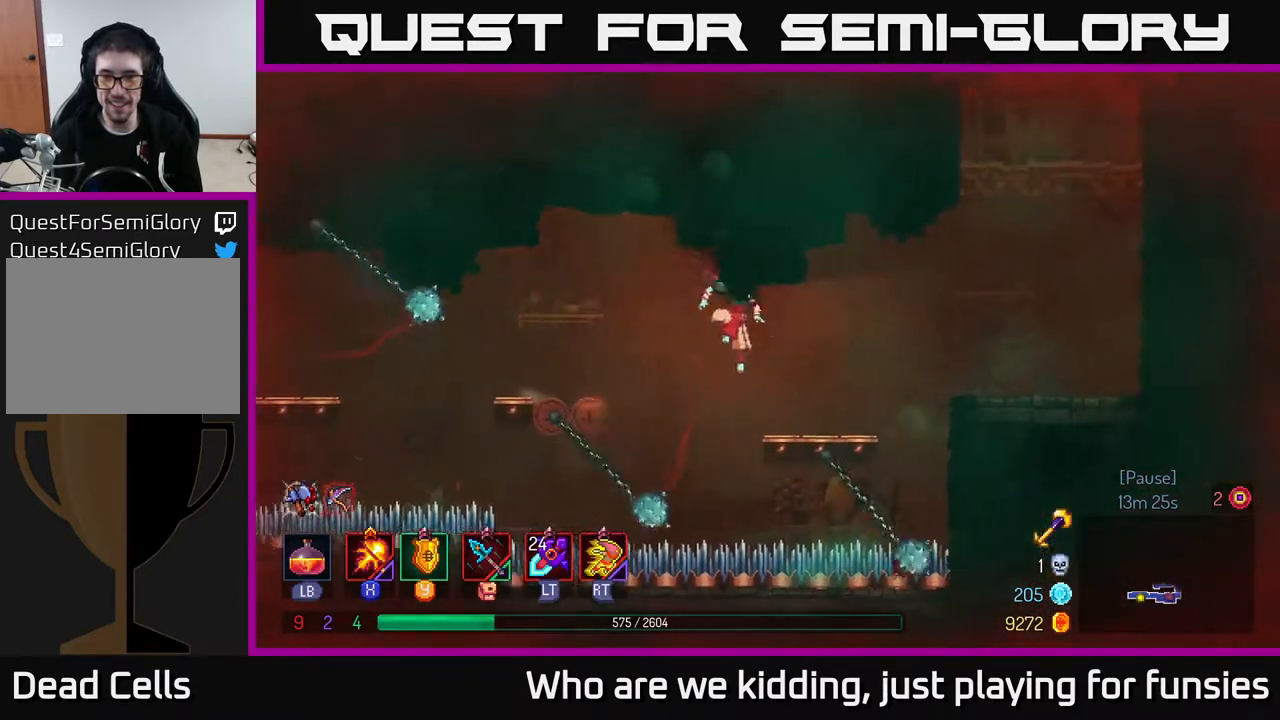
{"buttons": [], "left_stick": "right", "right_stick": "center", "events": [[300, "A", "down"], [467, "A", "up"]]}
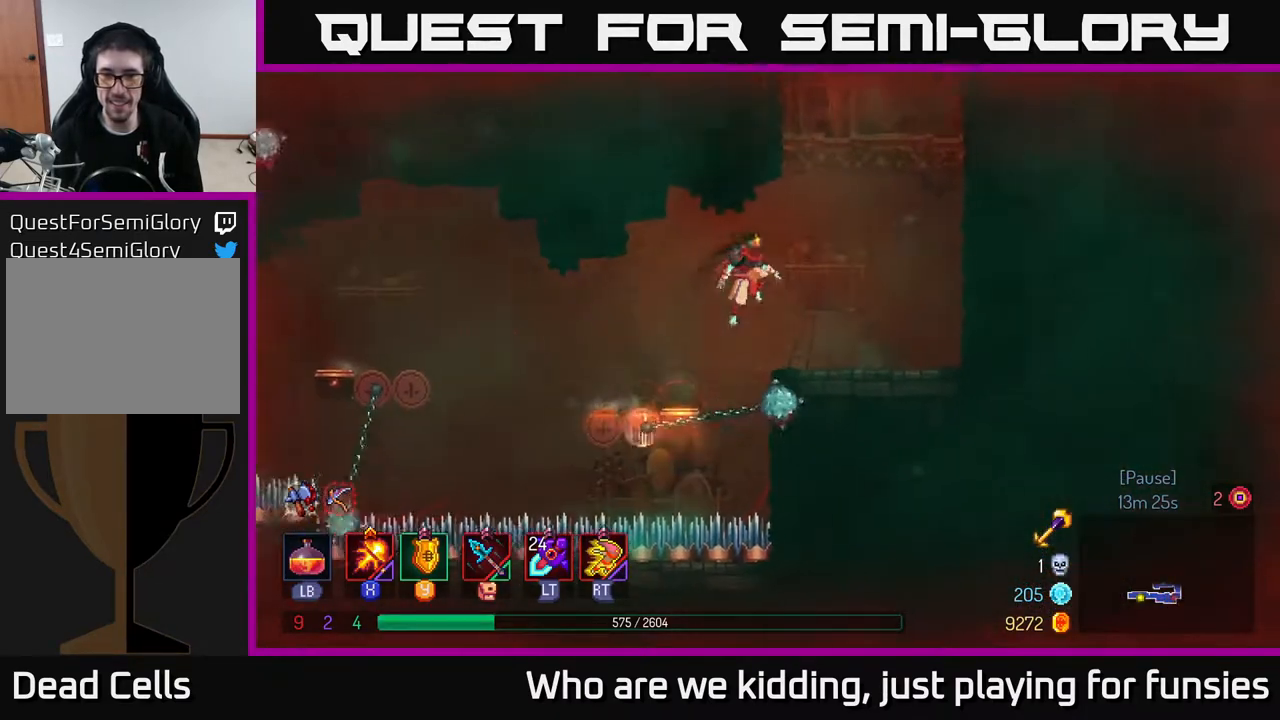
{"buttons": [], "left_stick": "right", "right_stick": "center", "events": [[83, "A", "down"], [217, "A", "up"]]}
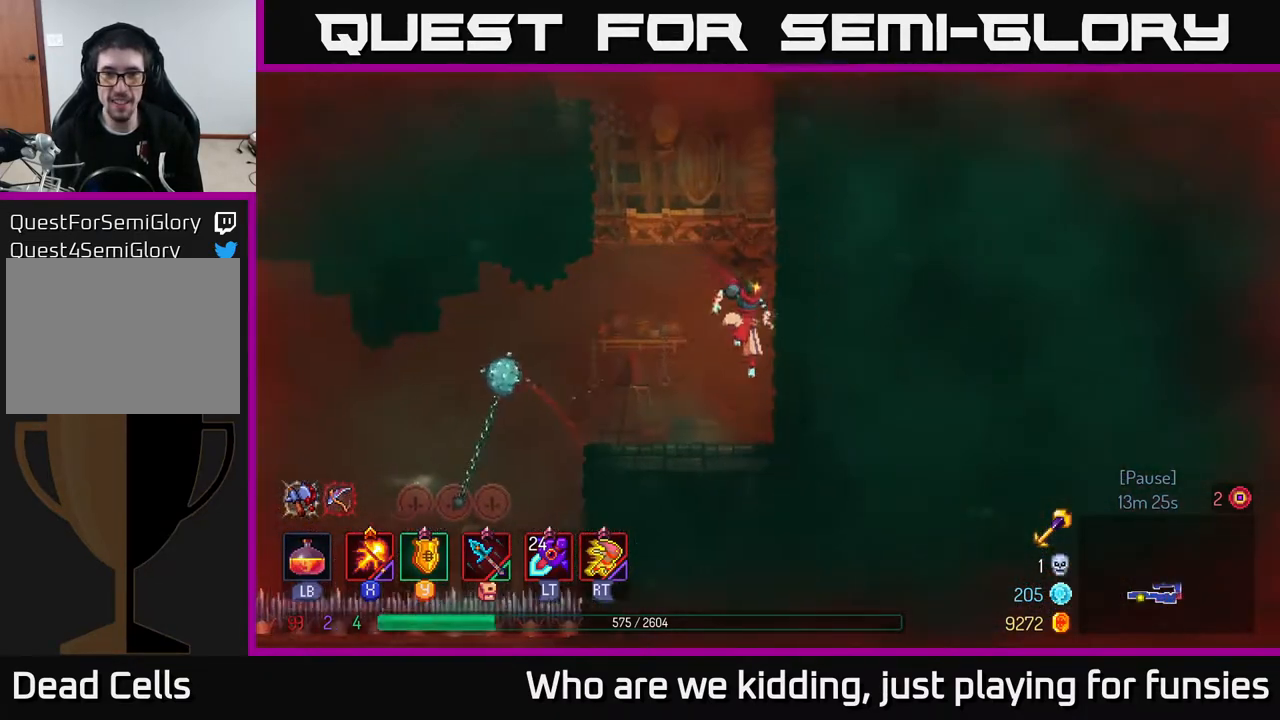
{"buttons": [], "left_stick": "right", "right_stick": "center", "events": [[200, "A", "down"], [333, "A", "up"]]}
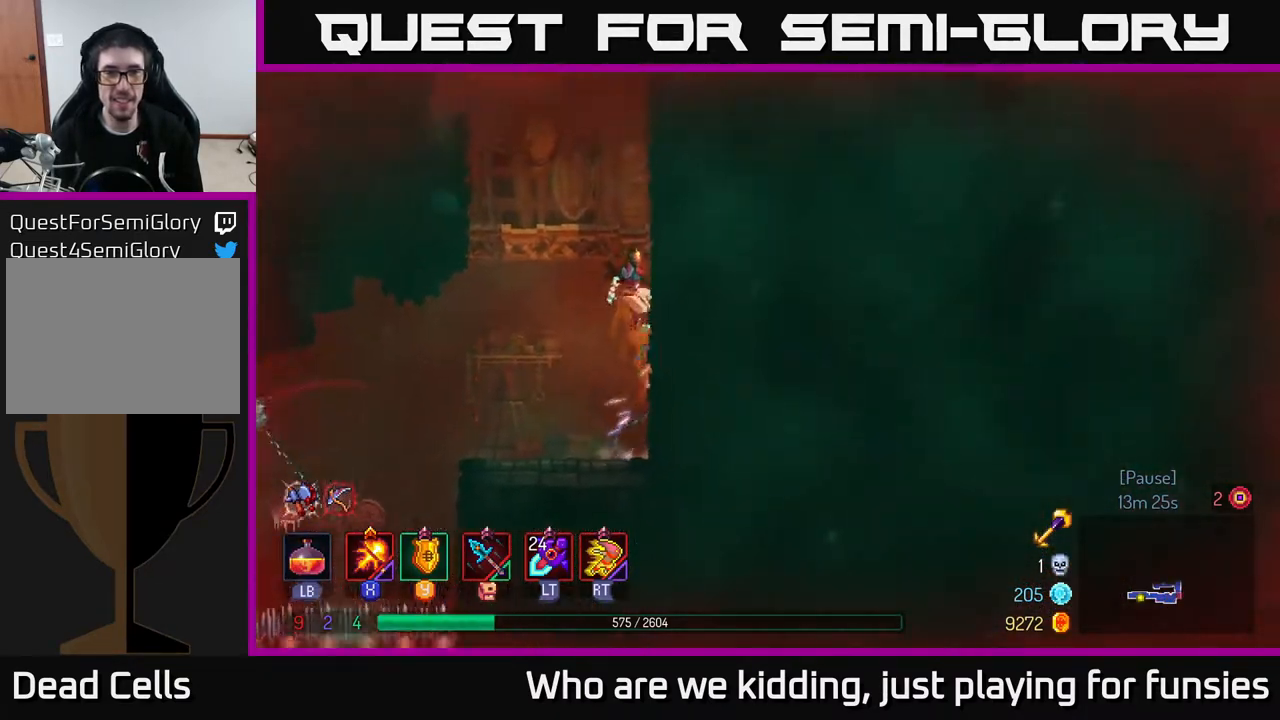
{"buttons": [], "left_stick": "left", "right_stick": "center", "events": [[300, "A", "down"], [300, "left_stick", "left"], [433, "A", "up"]]}
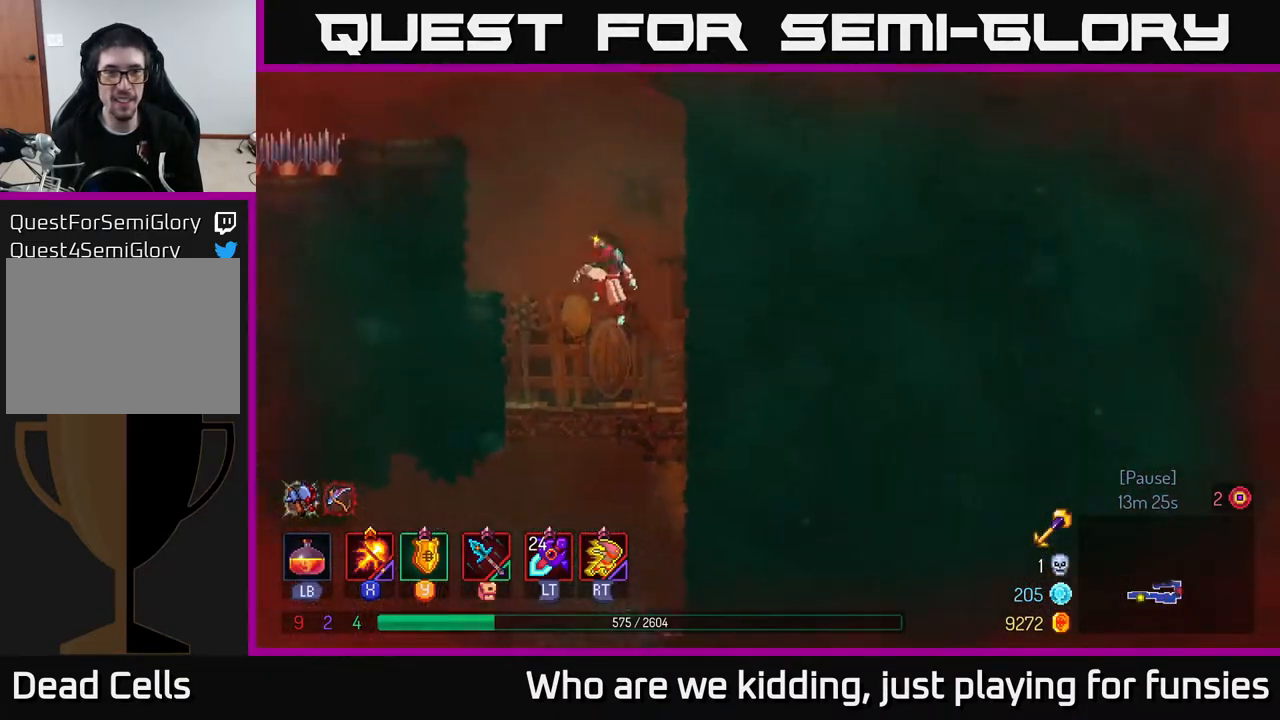
{"buttons": [], "left_stick": "left", "right_stick": "center", "events": [[133, "A", "down"], [267, "A", "up"]]}
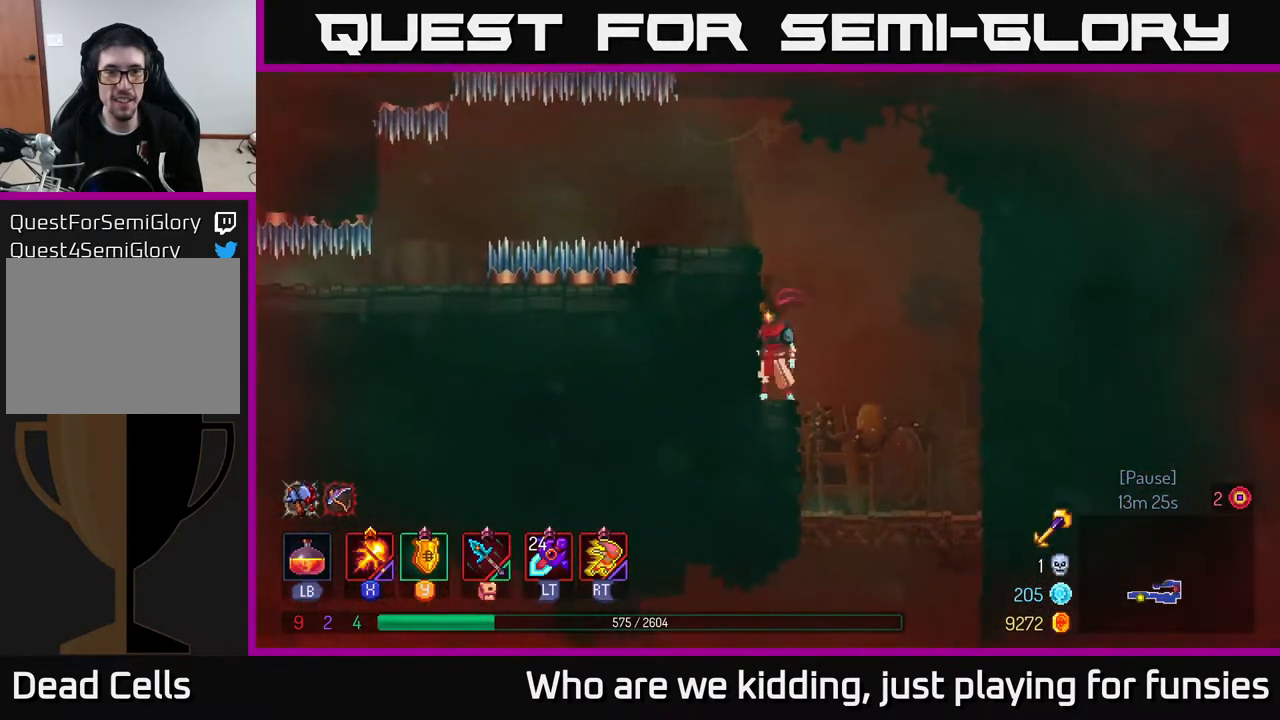
{"buttons": [], "left_stick": "center", "right_stick": "center", "events": [[117, "A", "down"], [267, "A", "up"], [417, "left_stick", "center"]]}